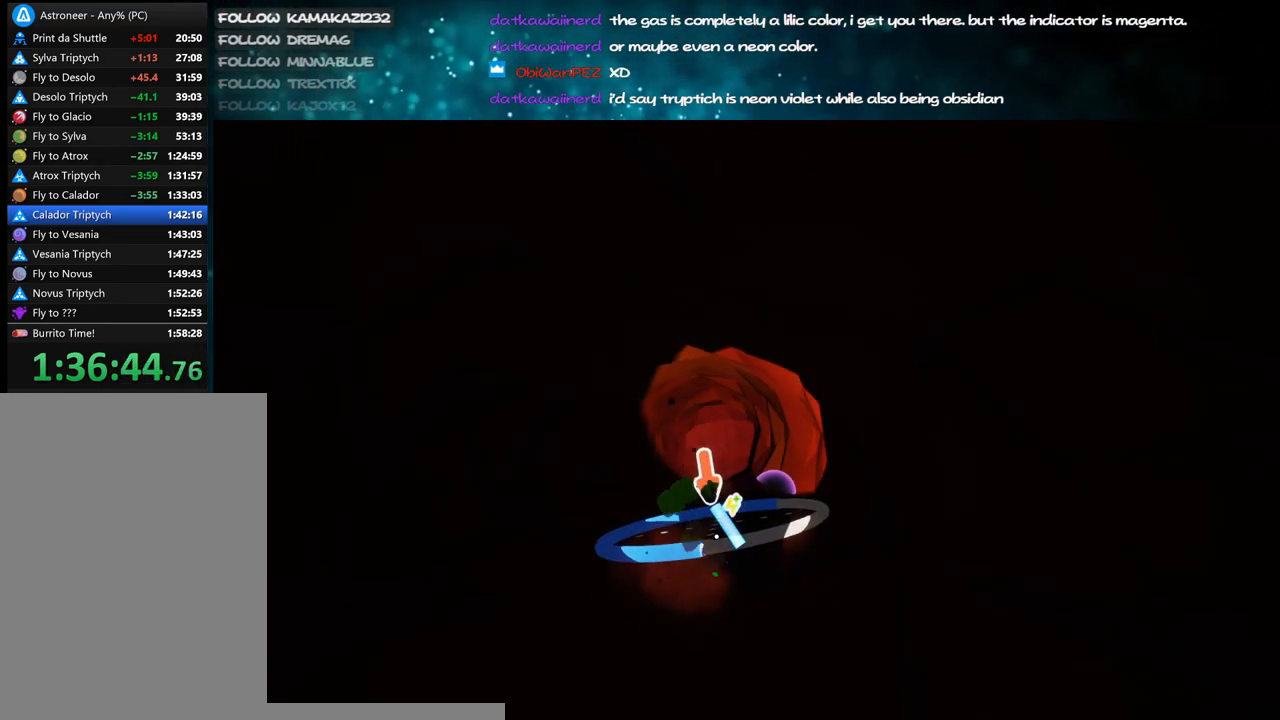
Gameplay with keyboard and mouse; each line is a JSON object with the keys and mouse buttons held at the frame after it. "events" lists presses ("down") and releases ("up") of "a", "alt", "b", "c", "ctrl", "d", "e", "f", "g", "q", "r", "s", "shift", "space", "t", "tab", "v", "w", "x", "z", "mouse_left", "mouse_wheel", "mouse_right", "mouse_mb4" and "mouse_mb5" between this image and that frame as [ms after this image, input, new state], when the widget could be followed in between. "mouse_left", "mouse_wheel", "mouse_right", "mouse_mb4", "mouse_mb5" = the "left", "wheel", "right", "mb4", "mb5" buttons of the "mouse" list. No other keys are recorded. "wheel" means that the mouse wheel is clicked or scrolled. Mouse movement is not recorded.
{"keys": ["w"], "mouse": [], "events": [[84, "w", "down"], [167, "mouse_right", "down"], [167, "w", "up"], [267, "w", "down"], [367, "mouse_right", "up"]]}
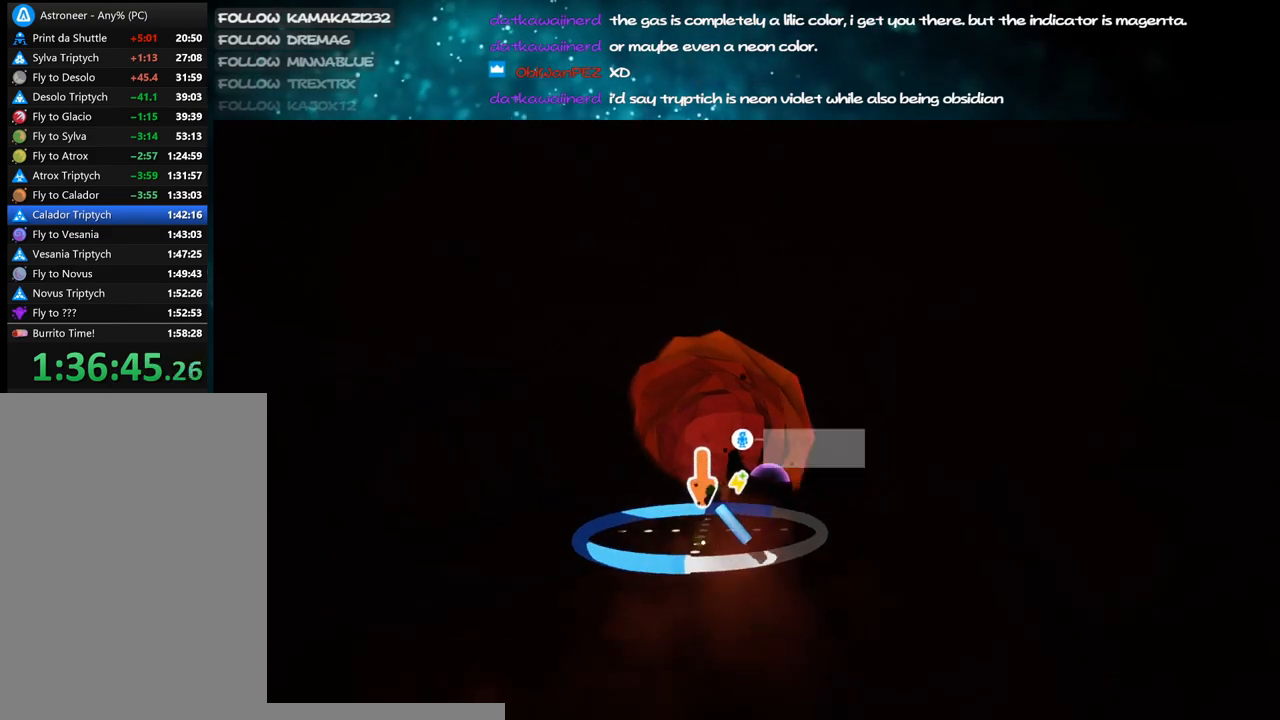
{"keys": ["w"], "mouse": [], "events": [[184, "a", "down"], [284, "a", "up"]]}
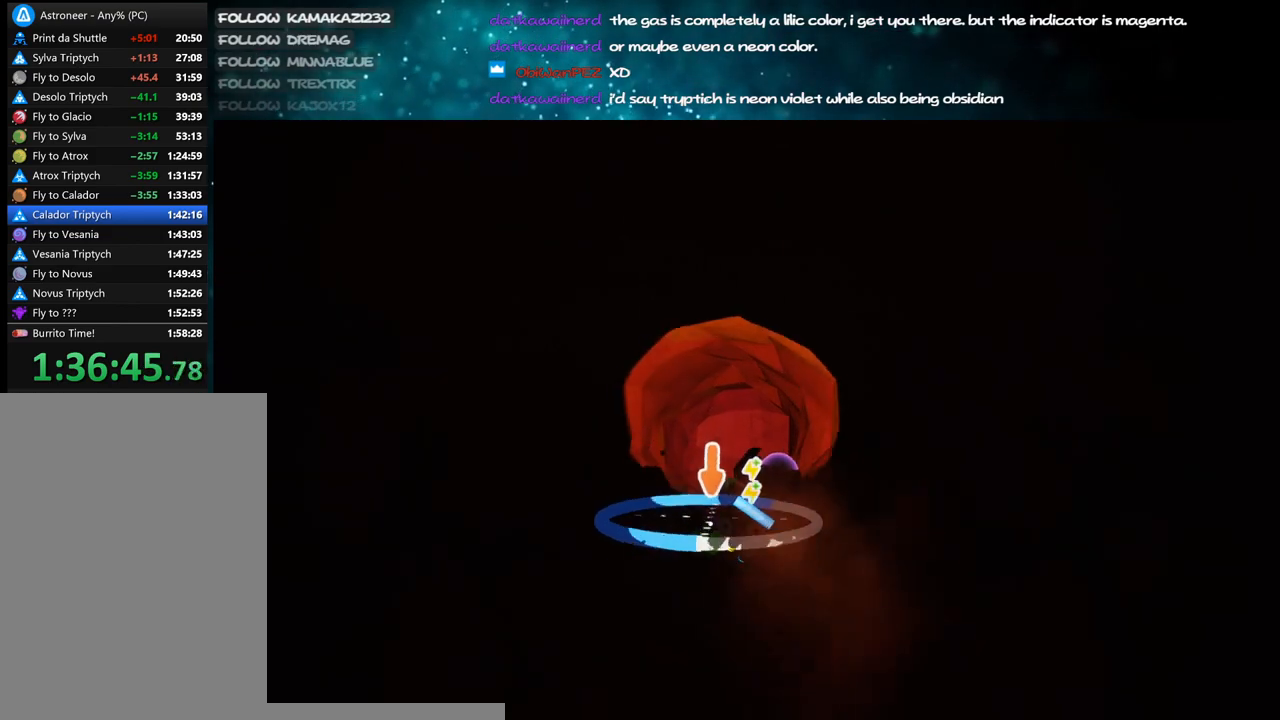
{"keys": ["s"], "mouse": [], "events": [[84, "w", "up"], [334, "s", "down"]]}
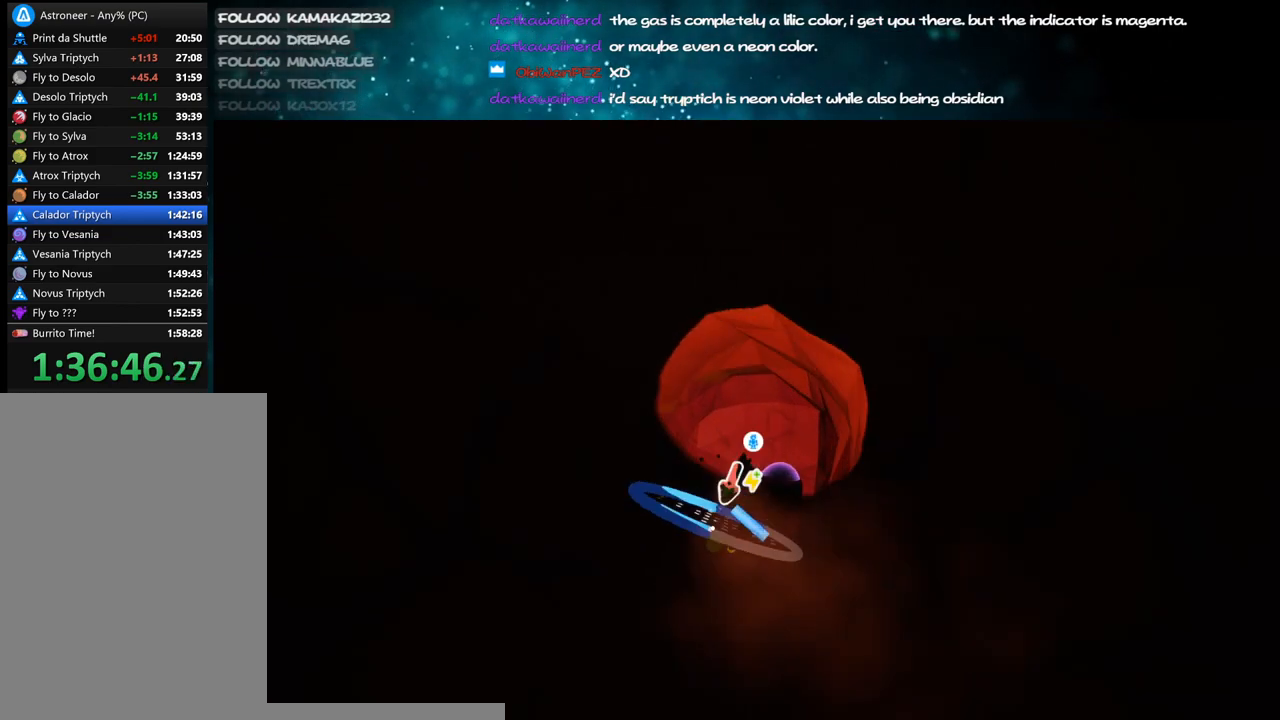
{"keys": ["c"], "mouse": ["left"], "events": [[17, "s", "up"], [117, "c", "down"], [150, "mouse_left", "down"]]}
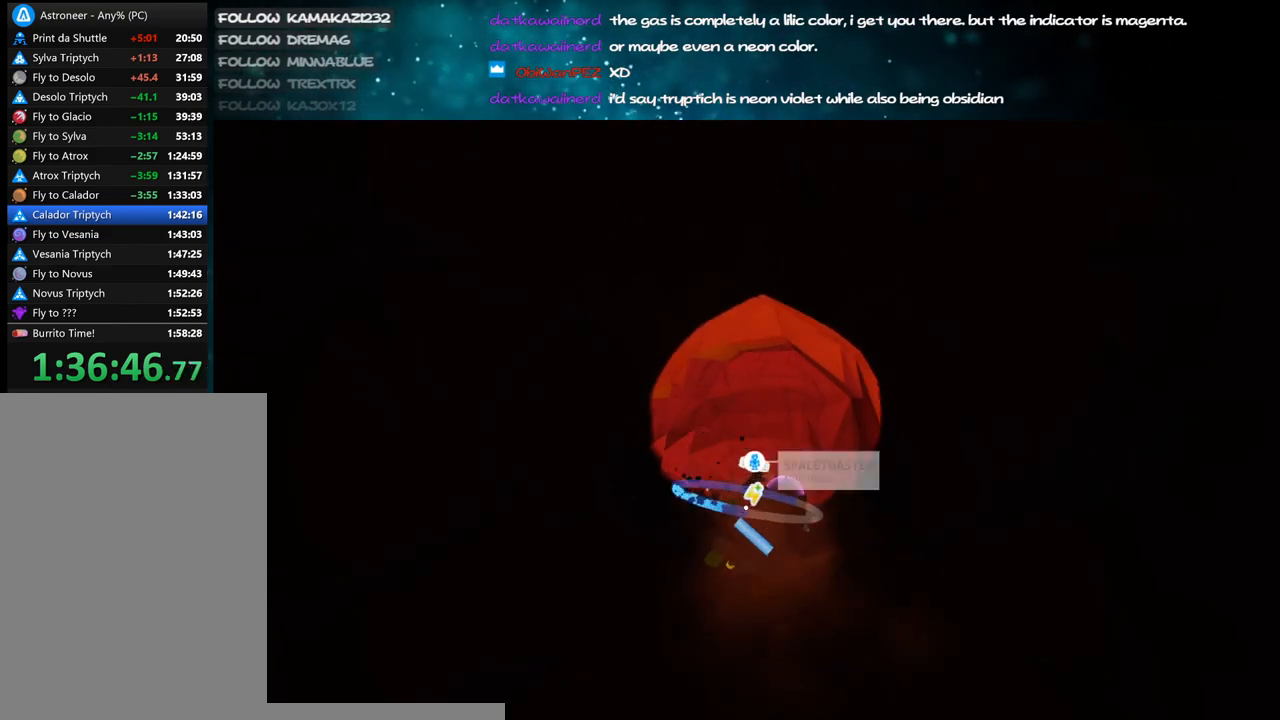
{"keys": ["c", "w"], "mouse": ["left"], "events": [[184, "w", "down"]]}
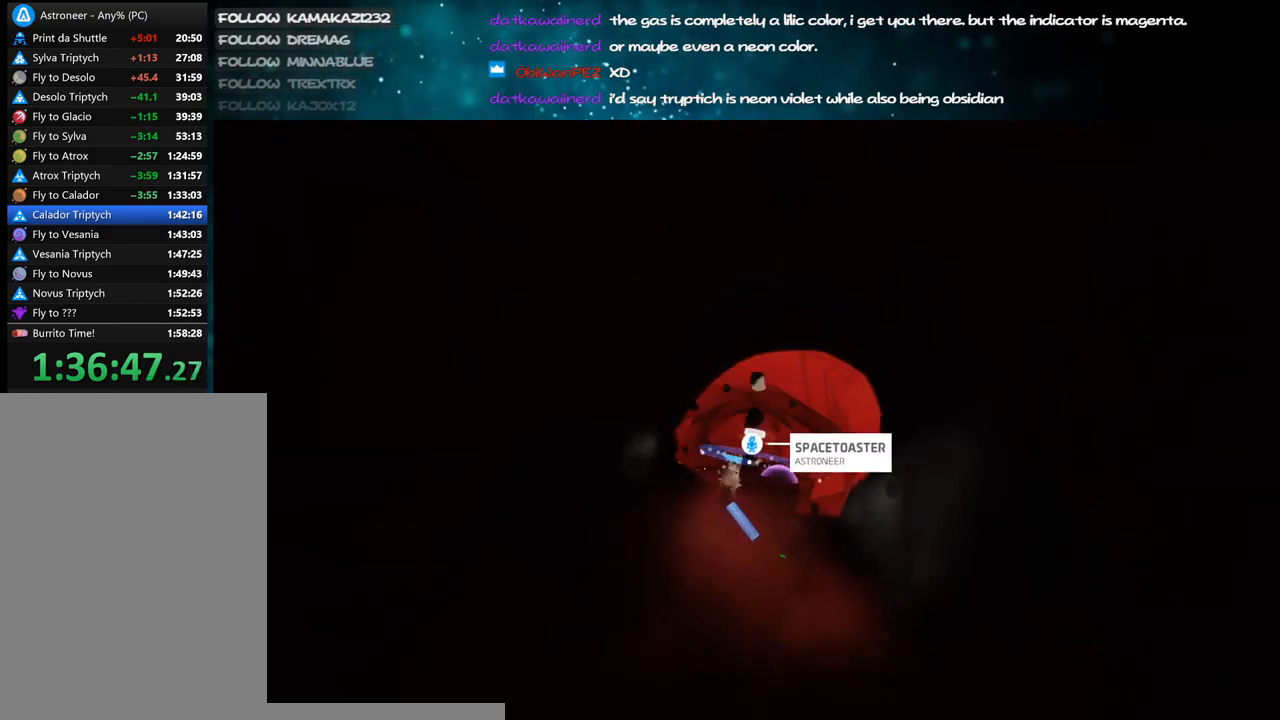
{"keys": ["c", "w"], "mouse": ["left"], "events": []}
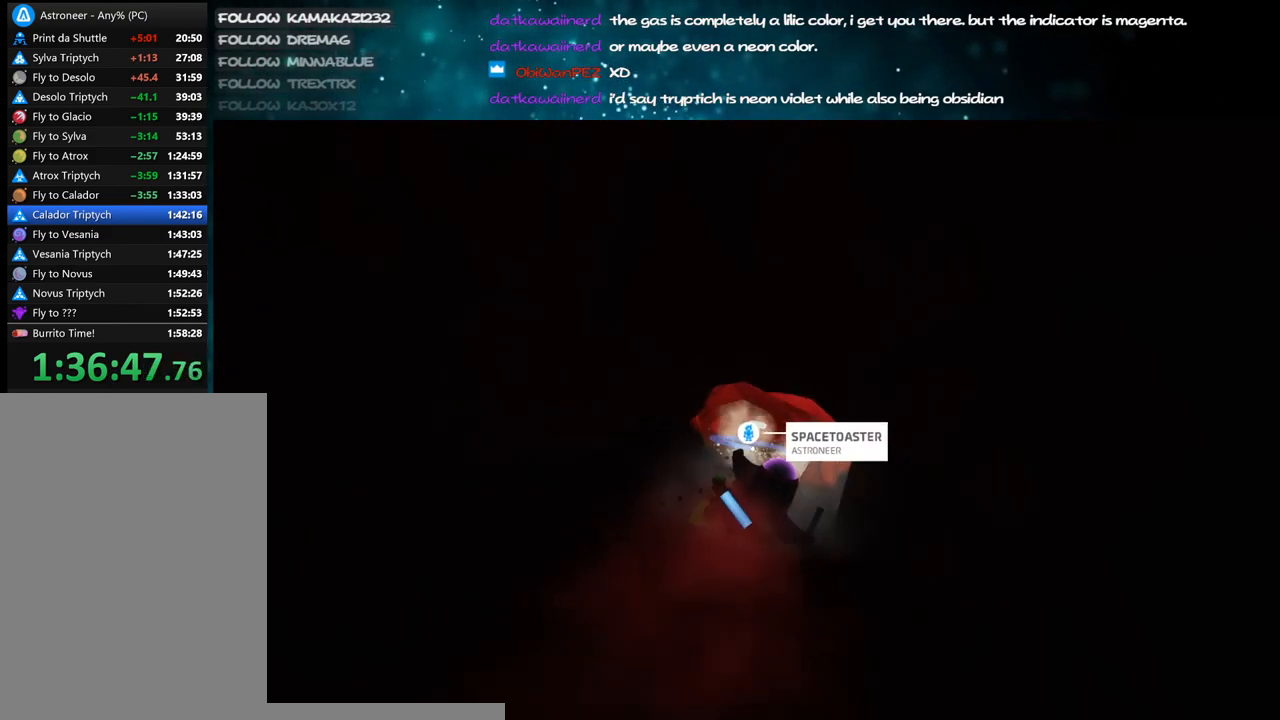
{"keys": ["c", "w"], "mouse": ["left"], "events": []}
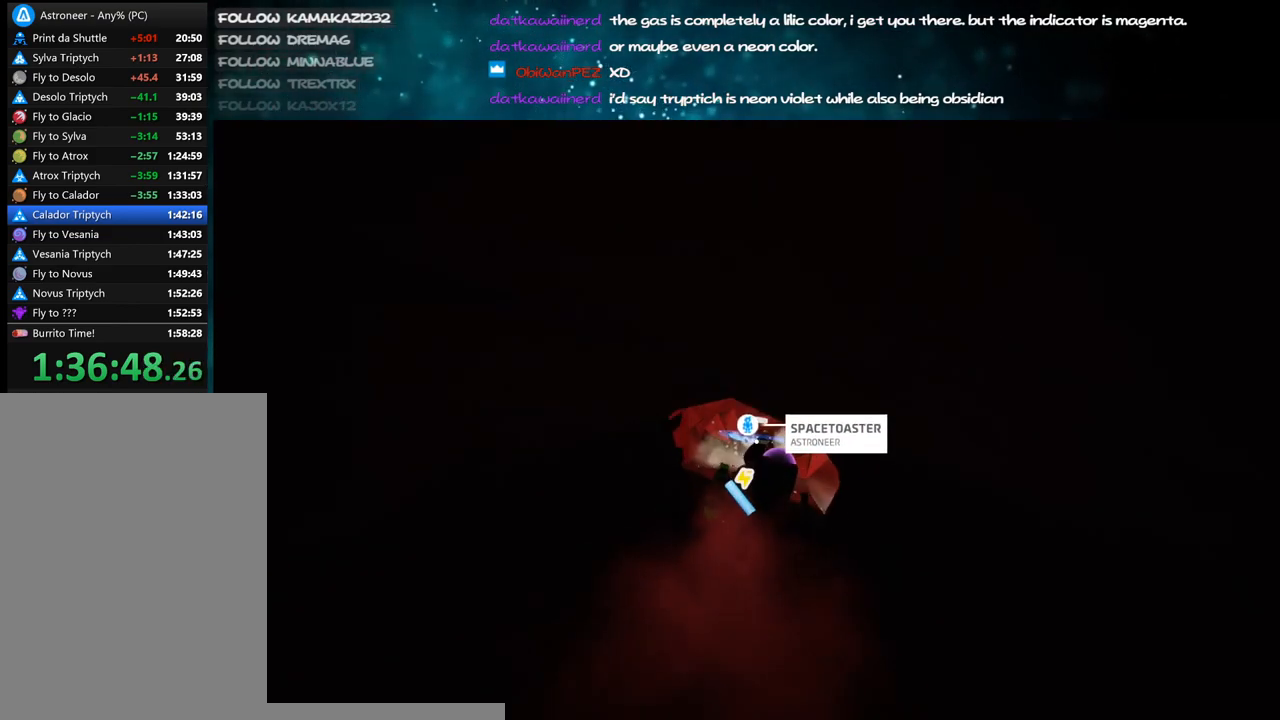
{"keys": ["c", "w"], "mouse": ["left"], "events": []}
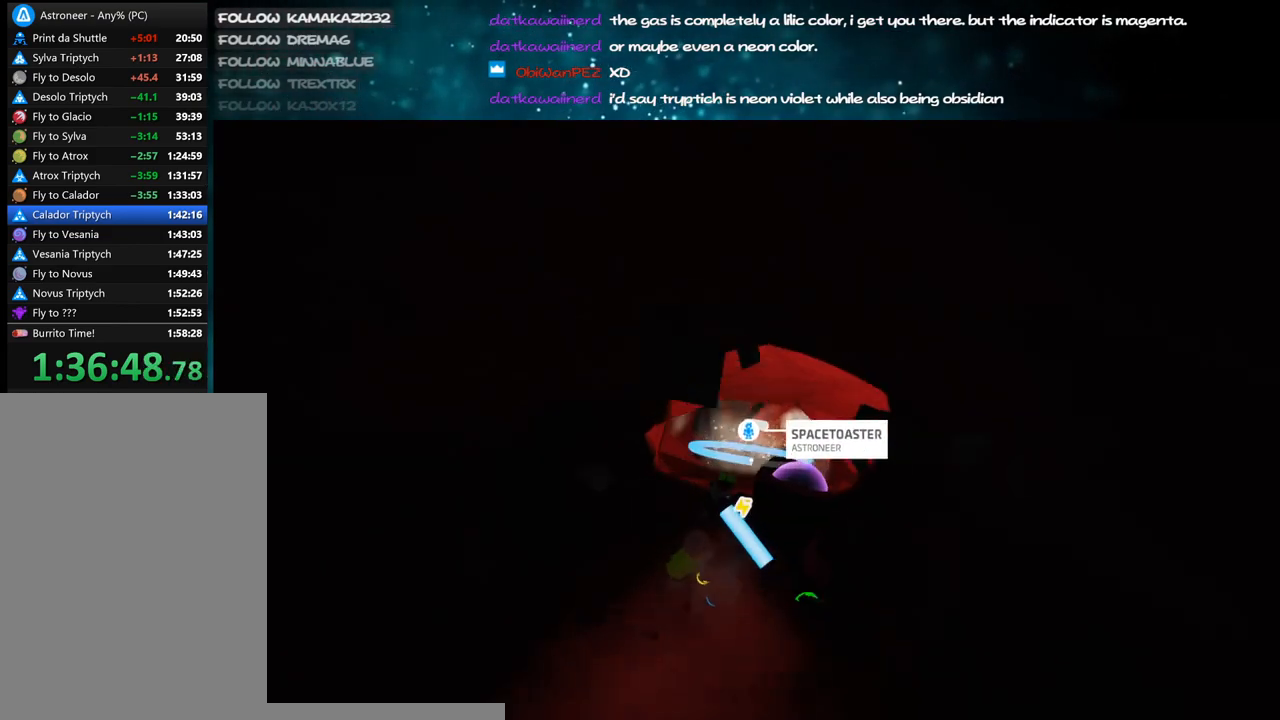
{"keys": ["c", "w"], "mouse": ["left"], "events": [[350, "a", "down"], [434, "a", "up"]]}
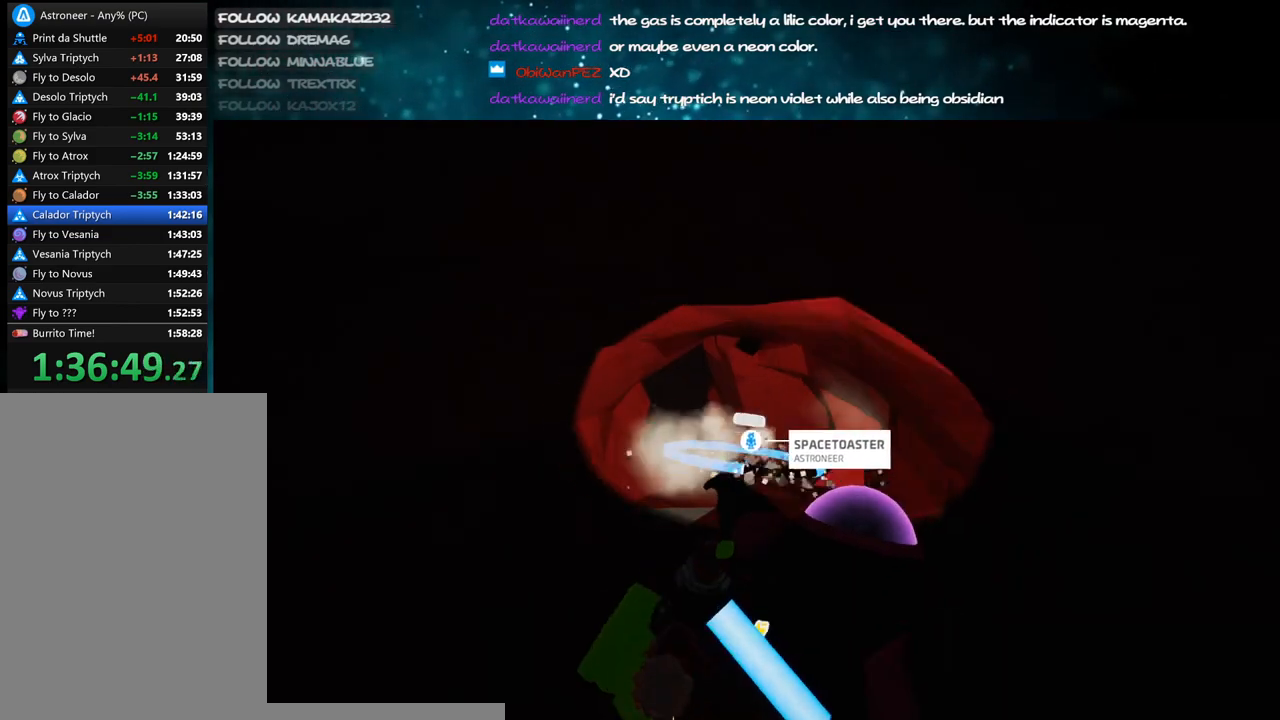
{"keys": ["c", "w"], "mouse": ["left"], "events": []}
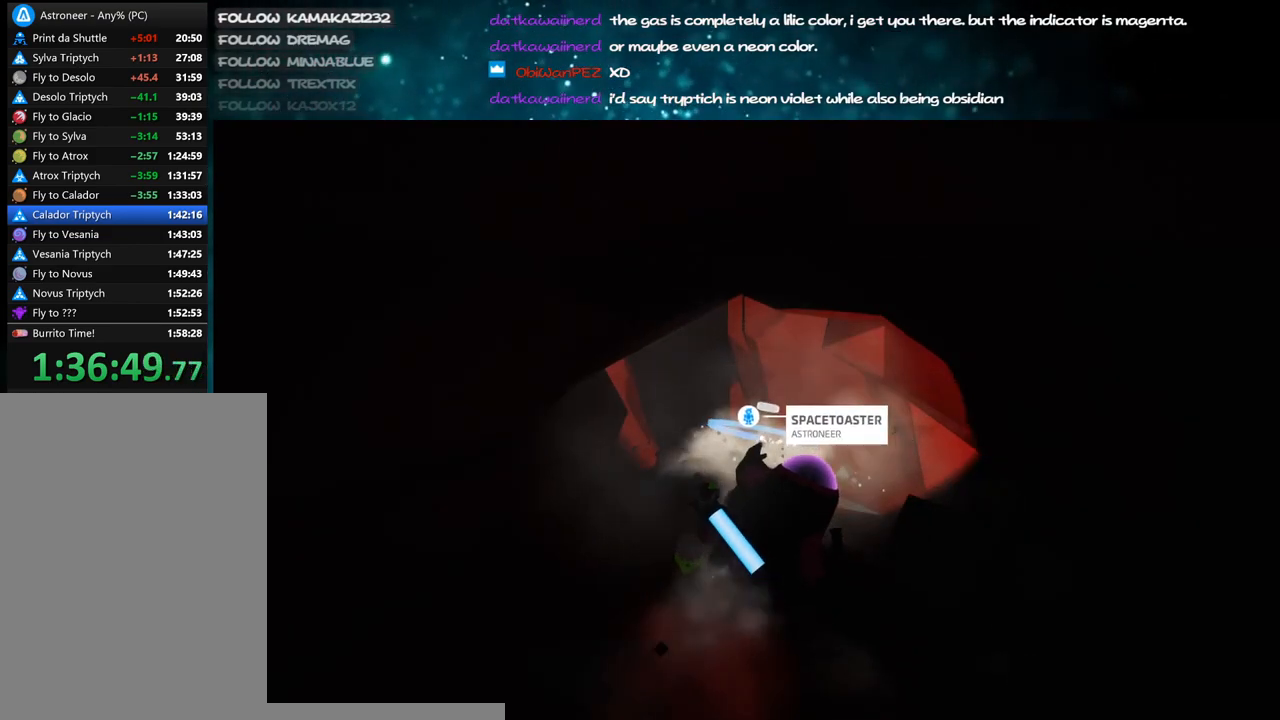
{"keys": ["c", "w"], "mouse": ["left"], "events": []}
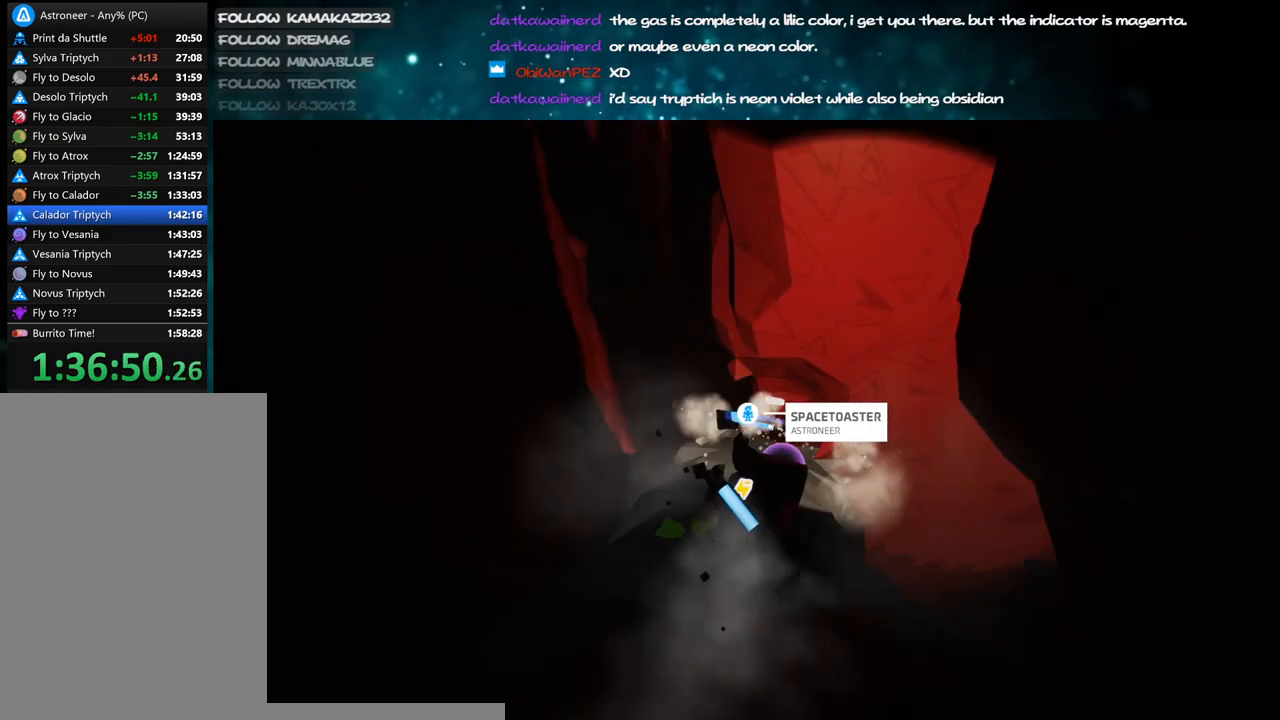
{"keys": ["c", "w"], "mouse": ["left"], "events": []}
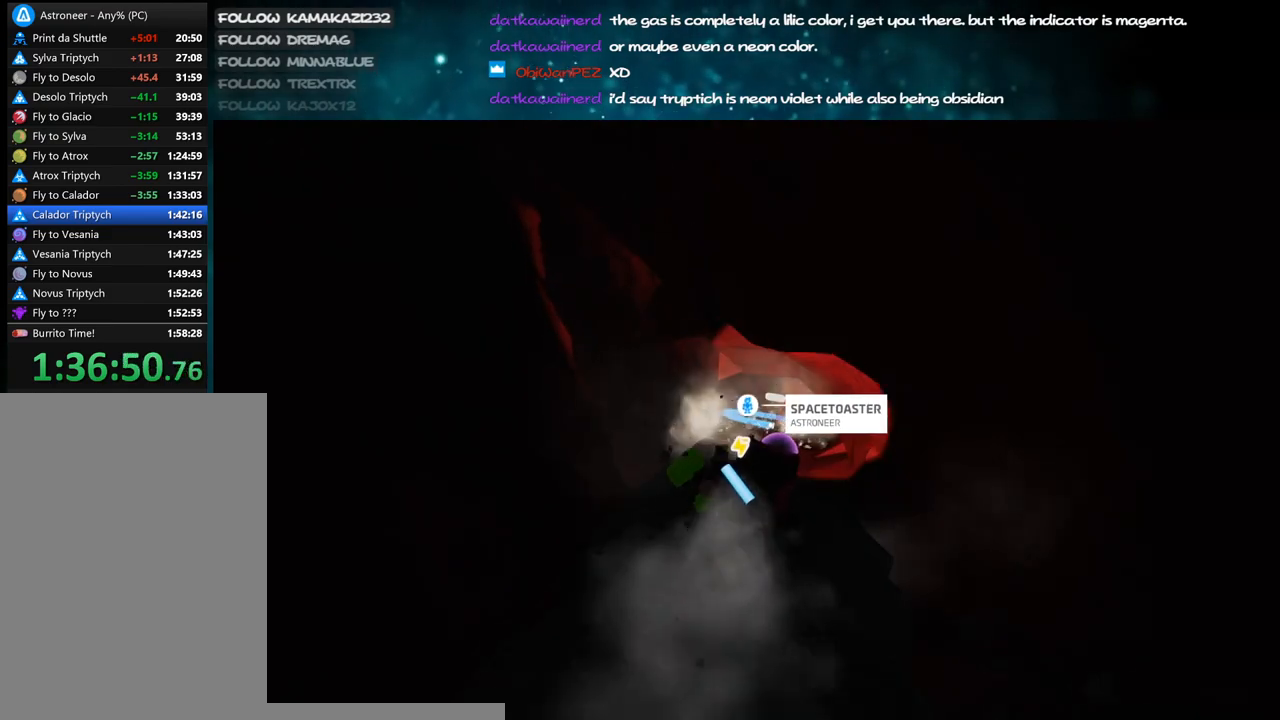
{"keys": ["c", "w"], "mouse": ["left"], "events": [[50, "a", "down"], [100, "a", "up"]]}
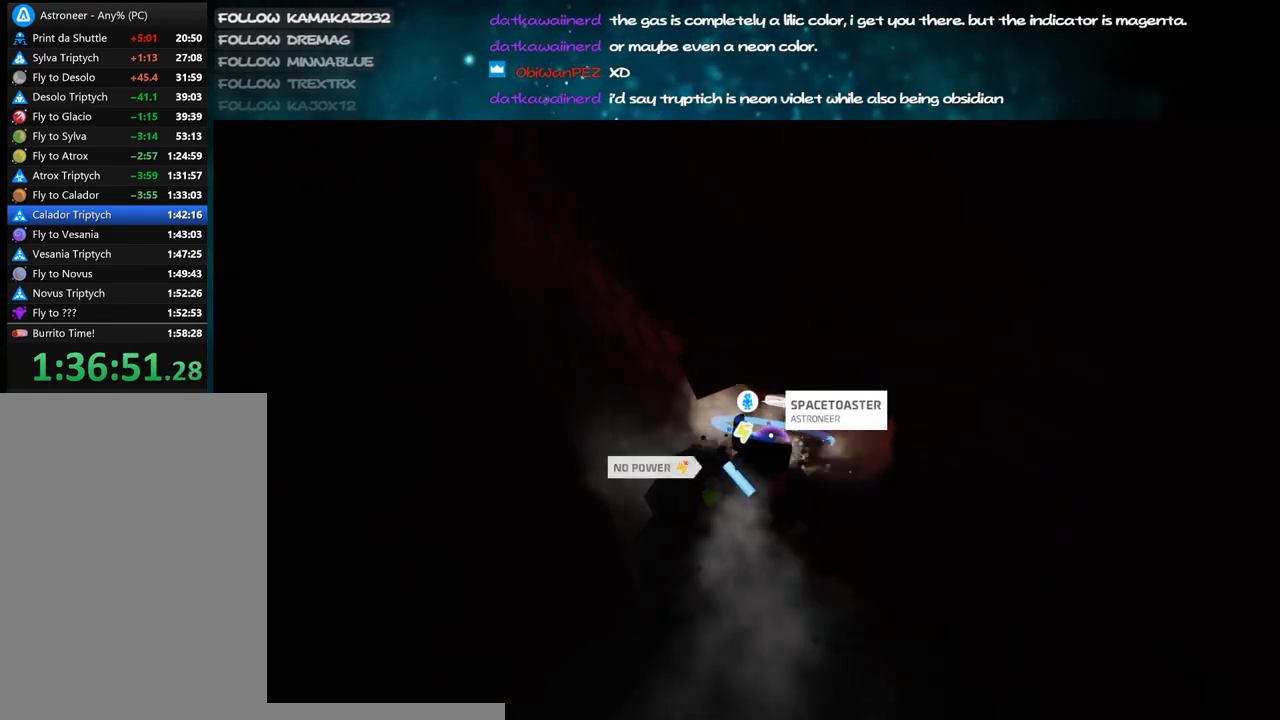
{"keys": ["c", "w"], "mouse": ["left"], "events": []}
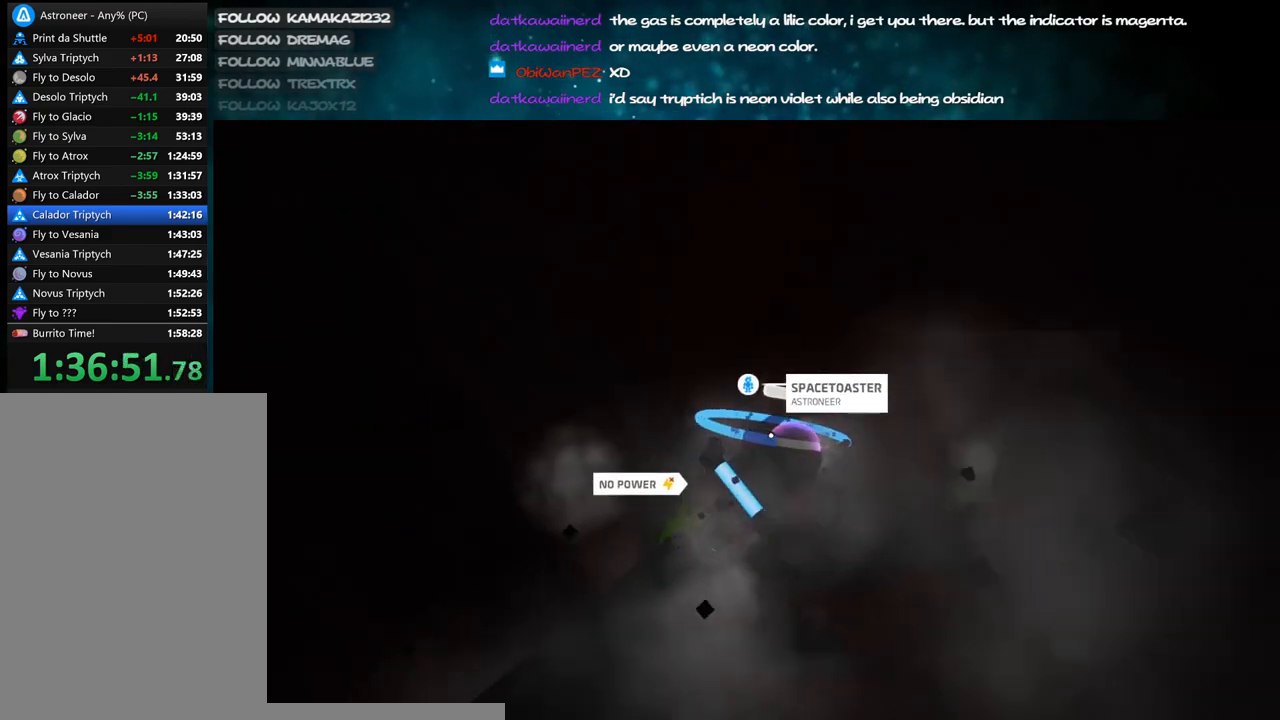
{"keys": ["c", "w"], "mouse": ["left"], "events": []}
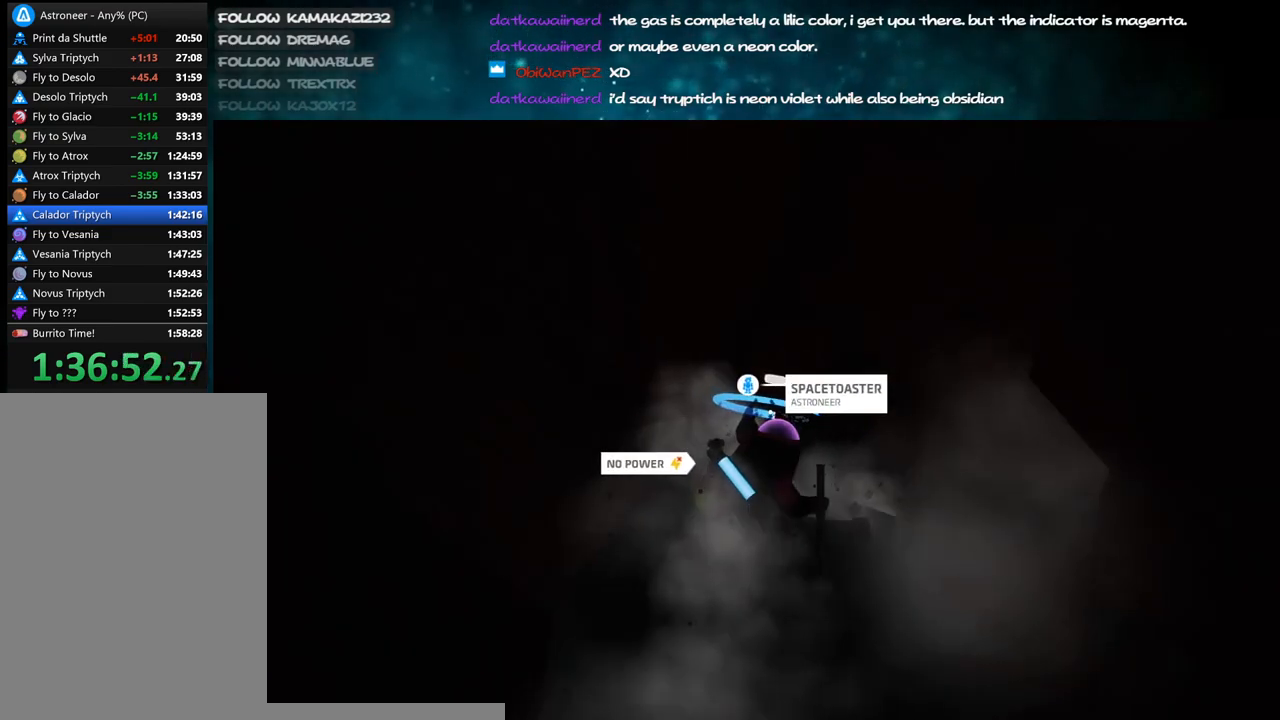
{"keys": ["c", "w"], "mouse": ["left"], "events": []}
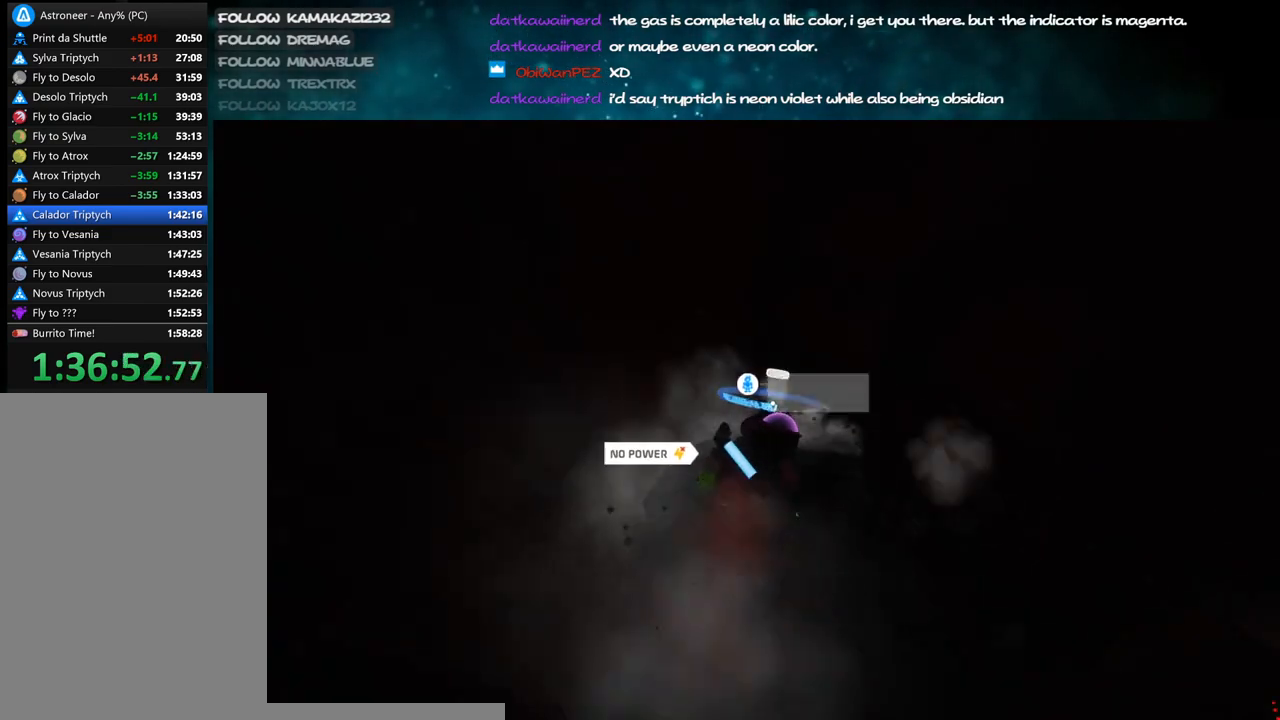
{"keys": ["c", "w"], "mouse": ["left"], "events": []}
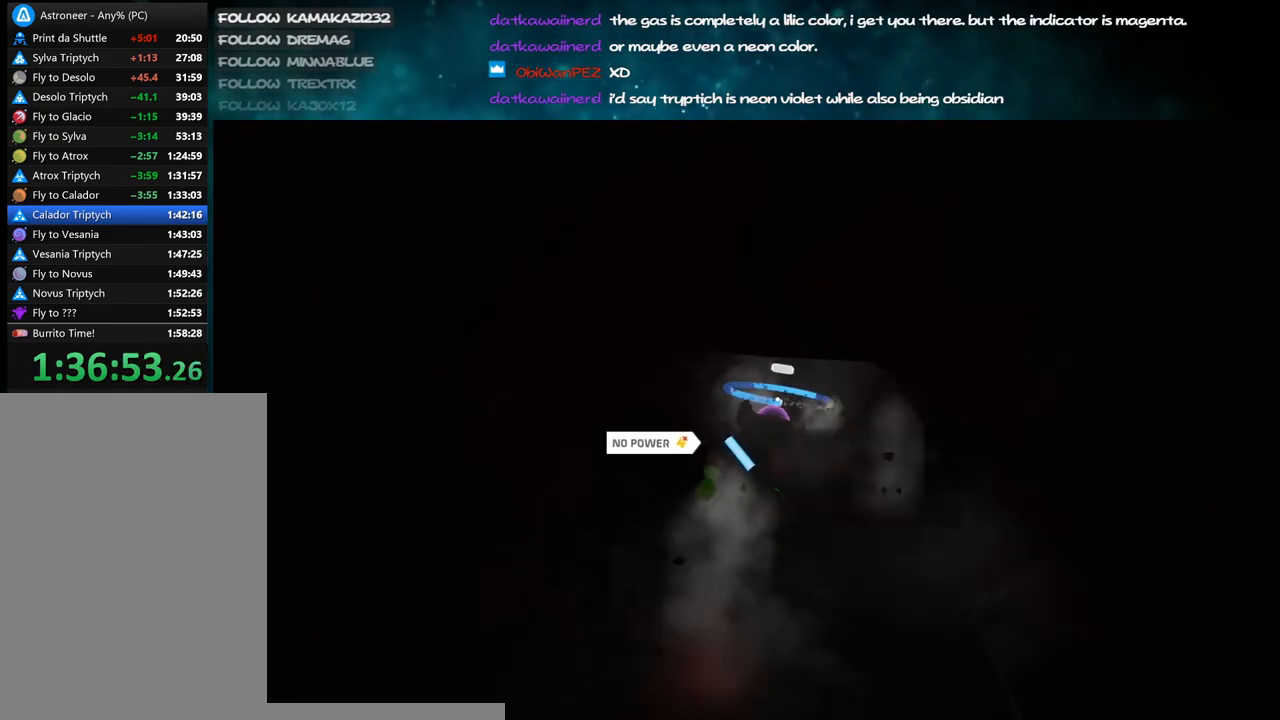
{"keys": ["c", "w"], "mouse": ["left"], "events": []}
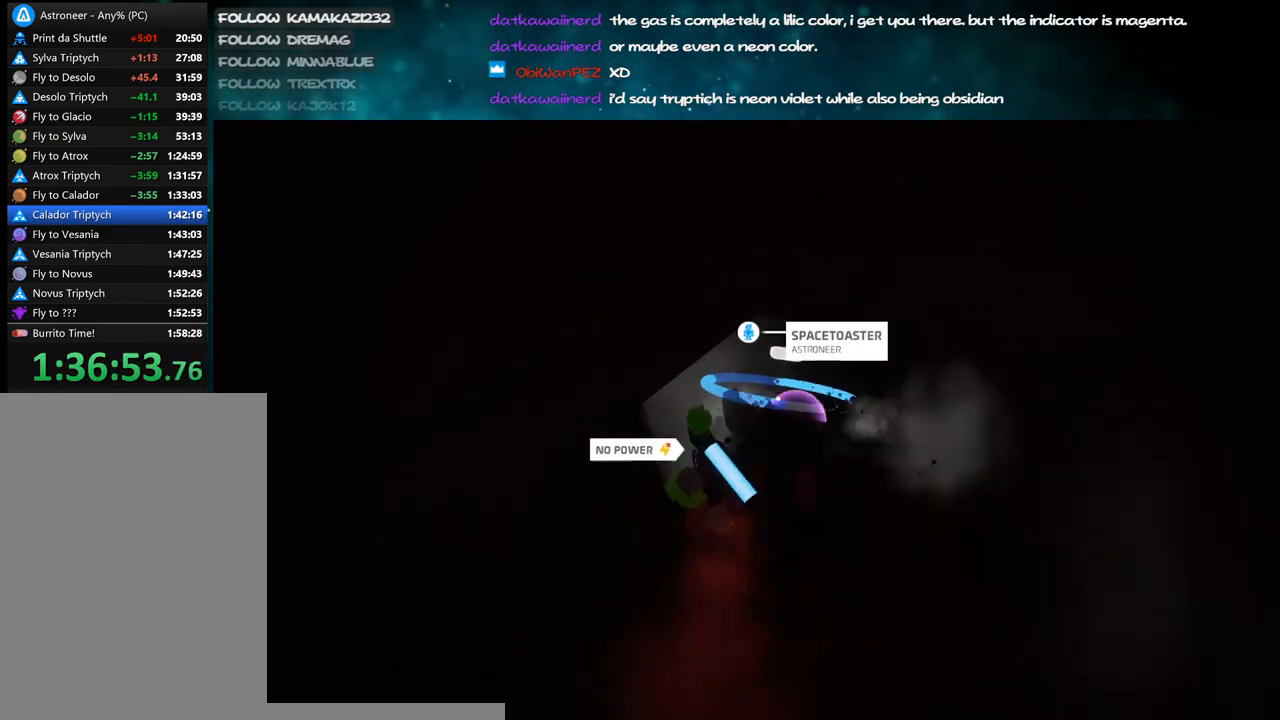
{"keys": ["c", "w"], "mouse": ["left"], "events": []}
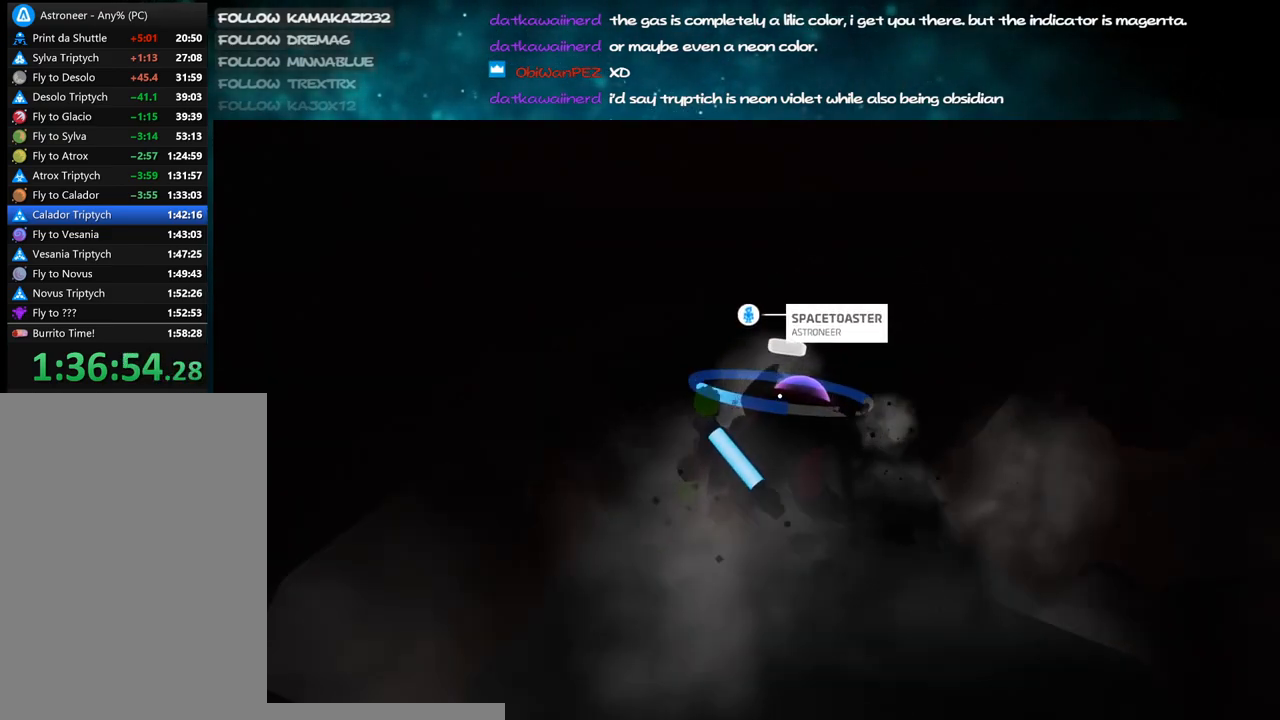
{"keys": ["c", "w"], "mouse": ["left"], "events": []}
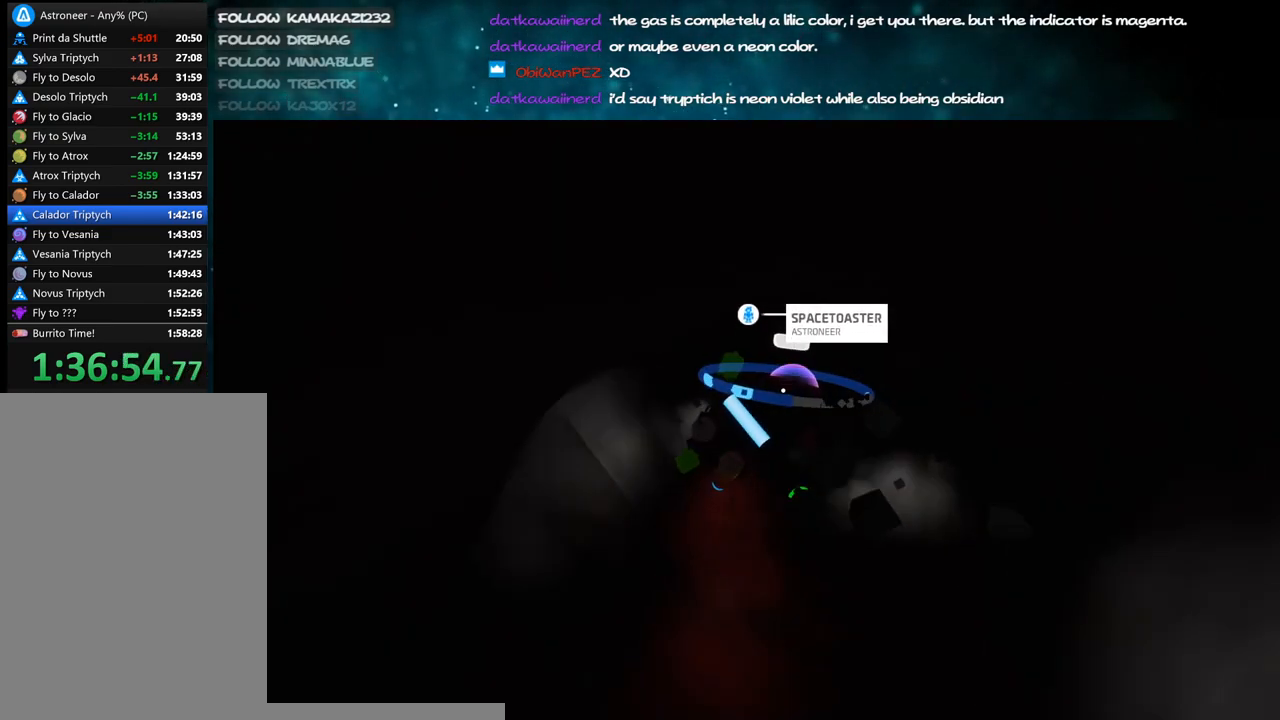
{"keys": ["c", "w"], "mouse": ["left"], "events": []}
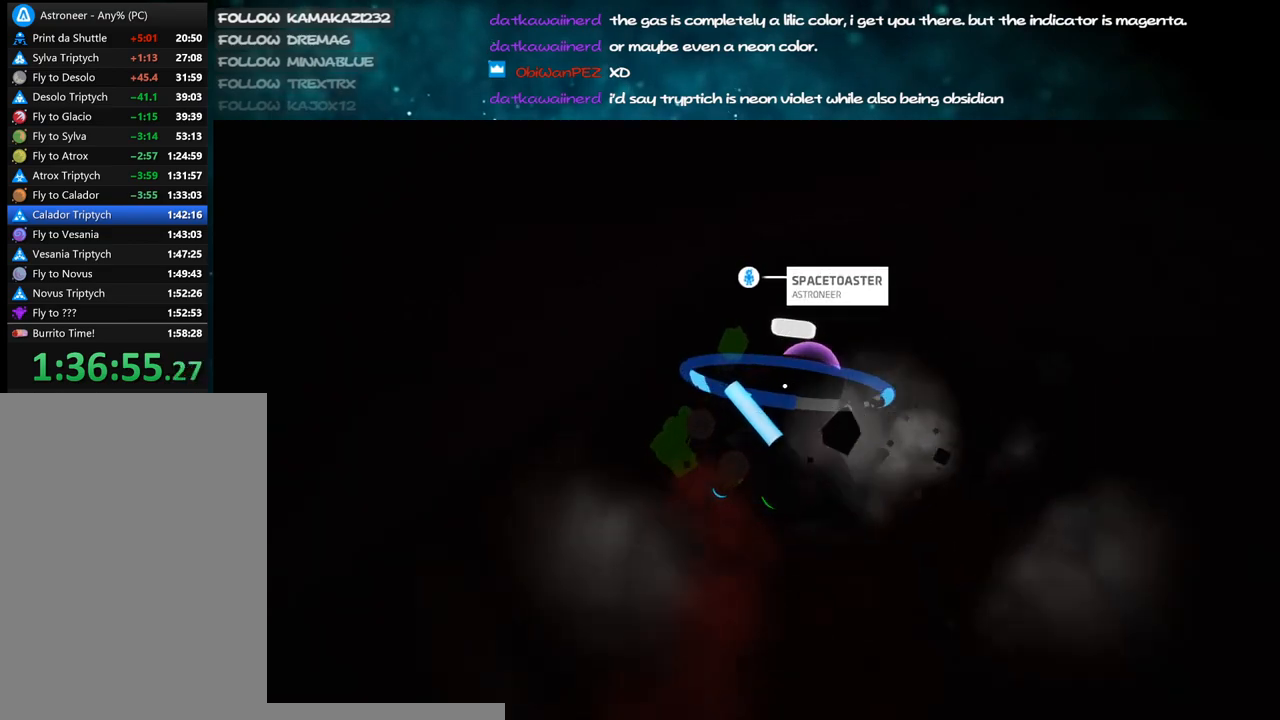
{"keys": ["c", "w"], "mouse": ["left"], "events": []}
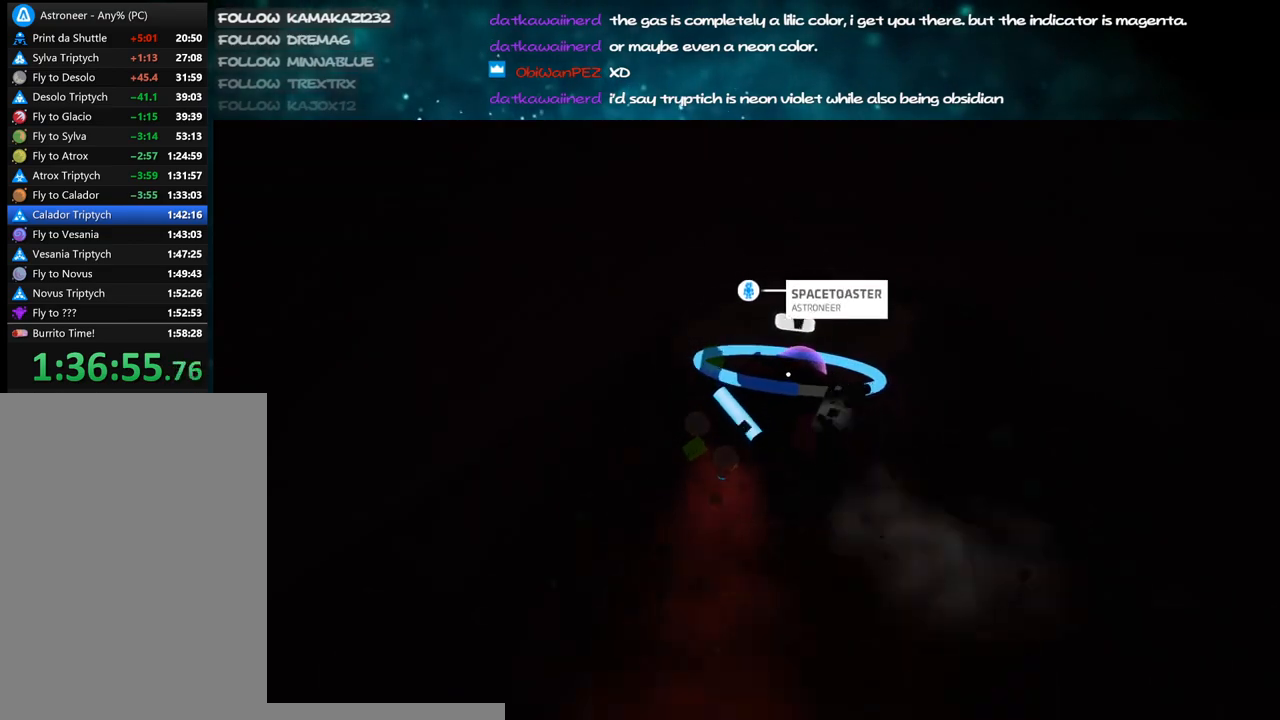
{"keys": ["c", "s"], "mouse": ["left"], "events": [[134, "w", "up"], [284, "s", "down"]]}
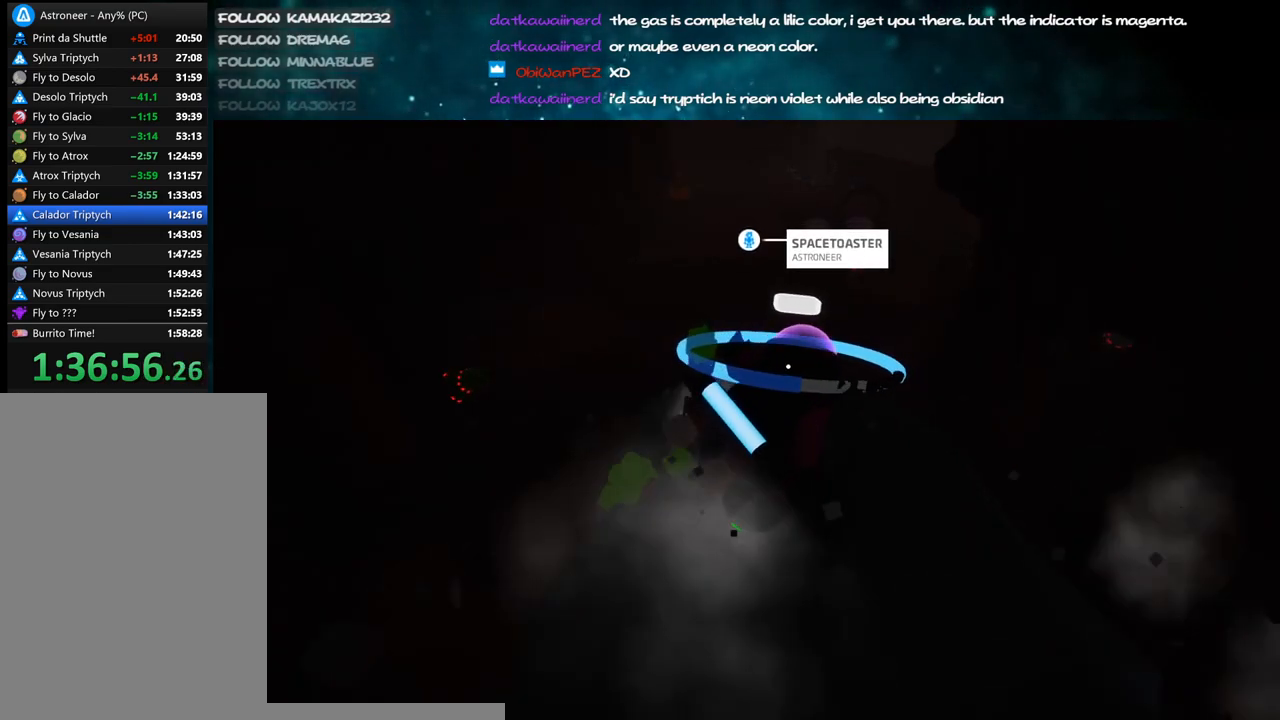
{"keys": ["c", "w"], "mouse": ["left"], "events": [[300, "s", "up"], [484, "w", "down"]]}
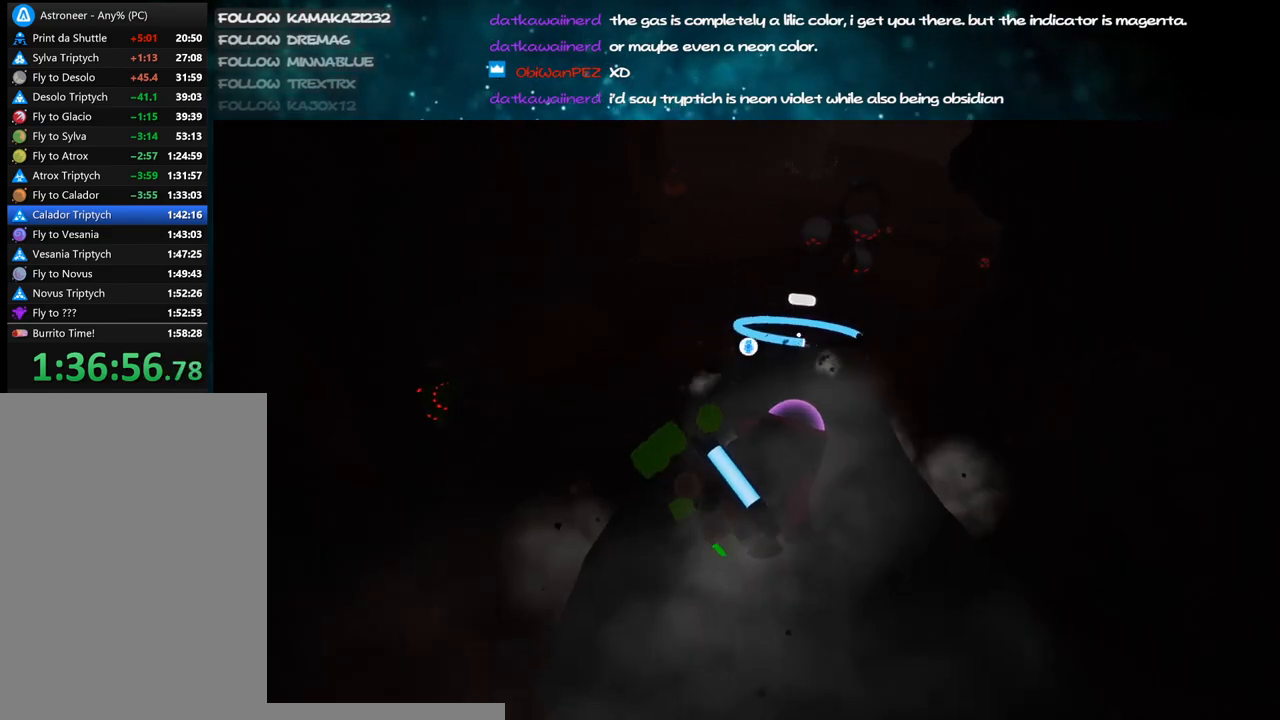
{"keys": ["c", "w"], "mouse": ["left"], "events": []}
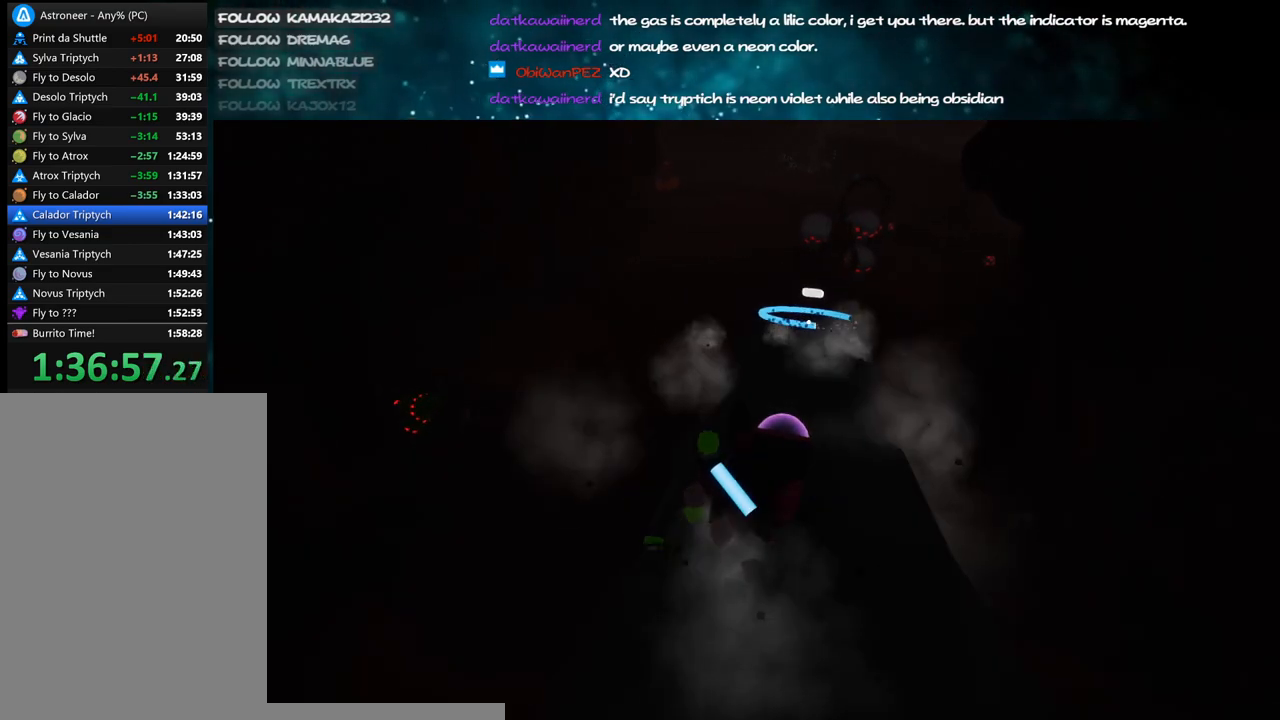
{"keys": ["d", "w"], "mouse": ["right"], "events": [[117, "mouse_left", "up"], [150, "mouse_right", "down"], [250, "c", "up"], [417, "d", "down"]]}
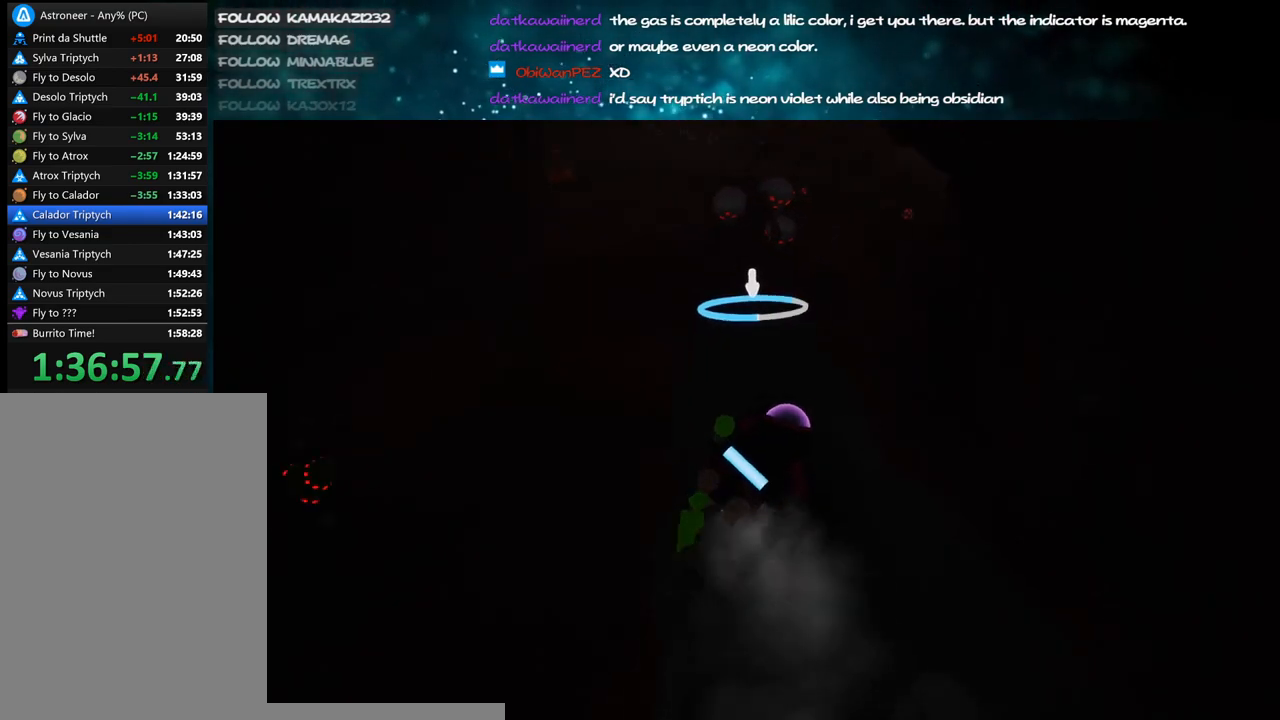
{"keys": ["w"], "mouse": ["right"], "events": [[17, "d", "up"], [84, "mouse_right", "up"], [134, "a", "down"], [284, "a", "up"], [484, "mouse_right", "down"]]}